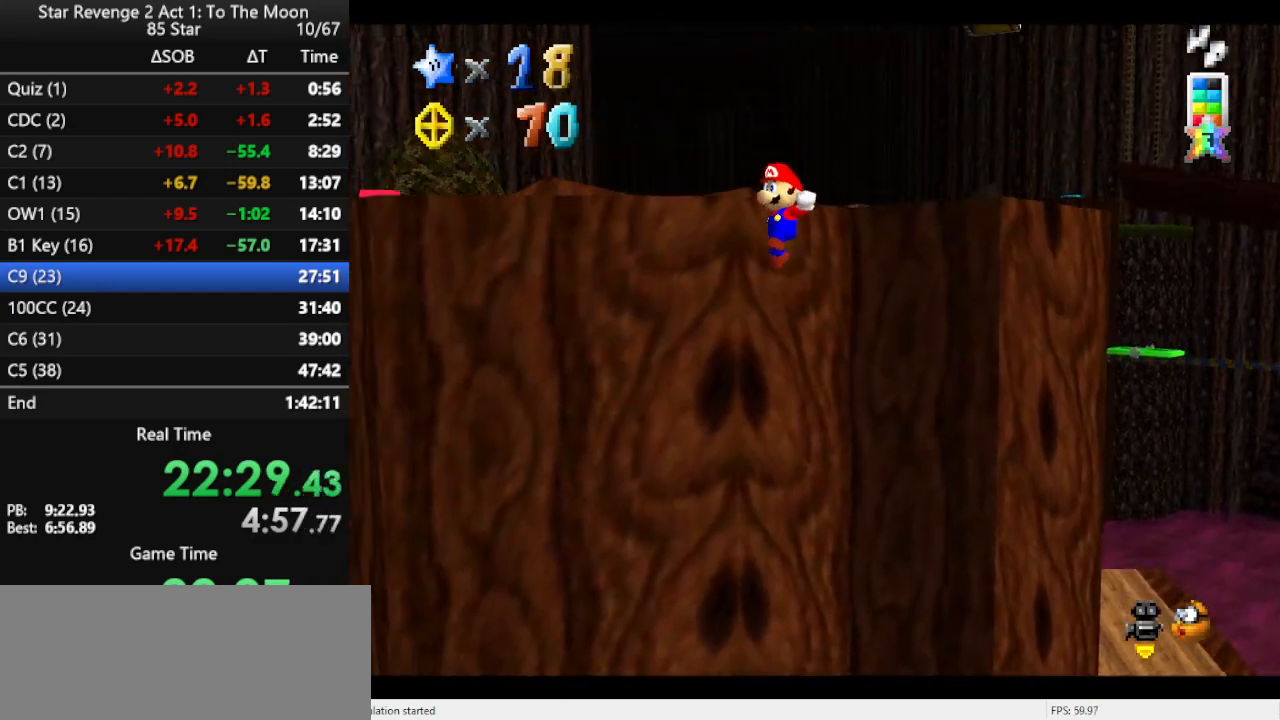
Gameplay with a controller (Nintendo layout); each line is a JSON object with the inputs held at the frame after it. "events" lists button and stick changes between this image and that frame as [ms after this image, input, new state], when the widget could be followed in between. Not read: L3 R3.
{"buttons": ["A"], "left_stick": "up", "events": [[100, "A", "up"], [233, "A", "down"], [300, "A", "up"], [400, "A", "down"]]}
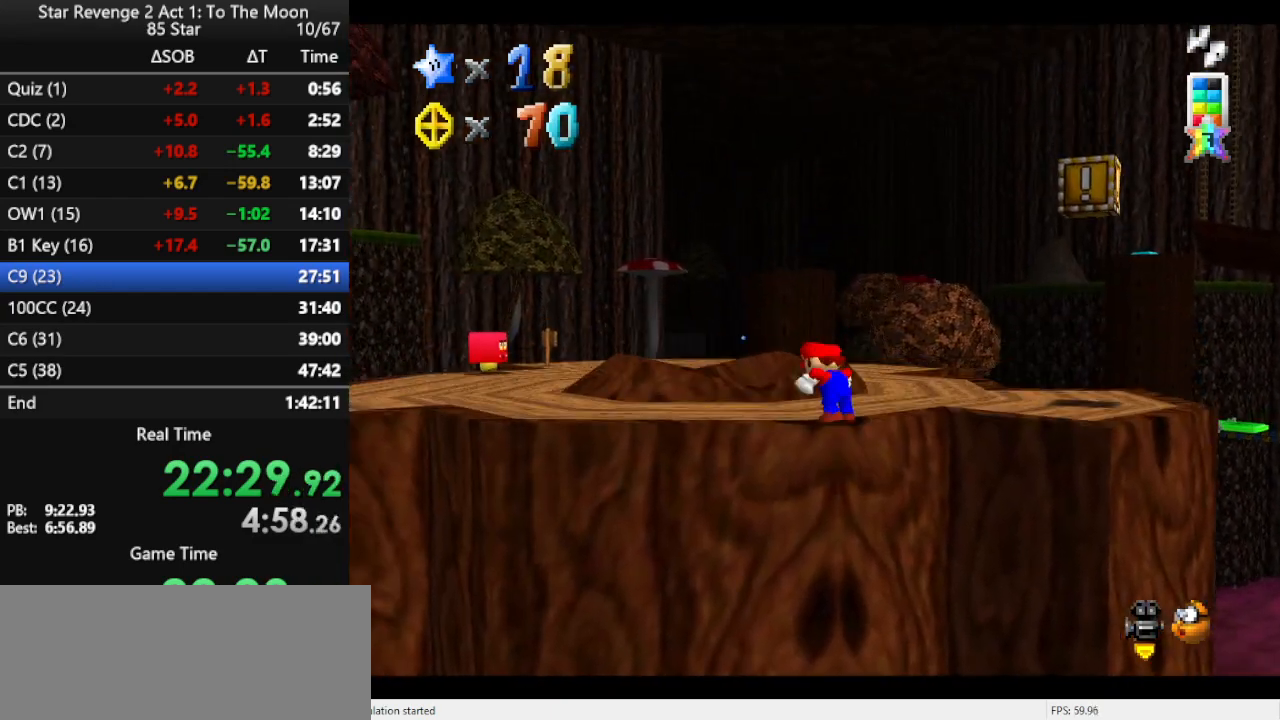
{"buttons": ["A", "B"], "left_stick": "up-right", "events": [[33, "A", "up"], [233, "left_stick", "up-right"], [433, "A", "down"], [467, "B", "down"]]}
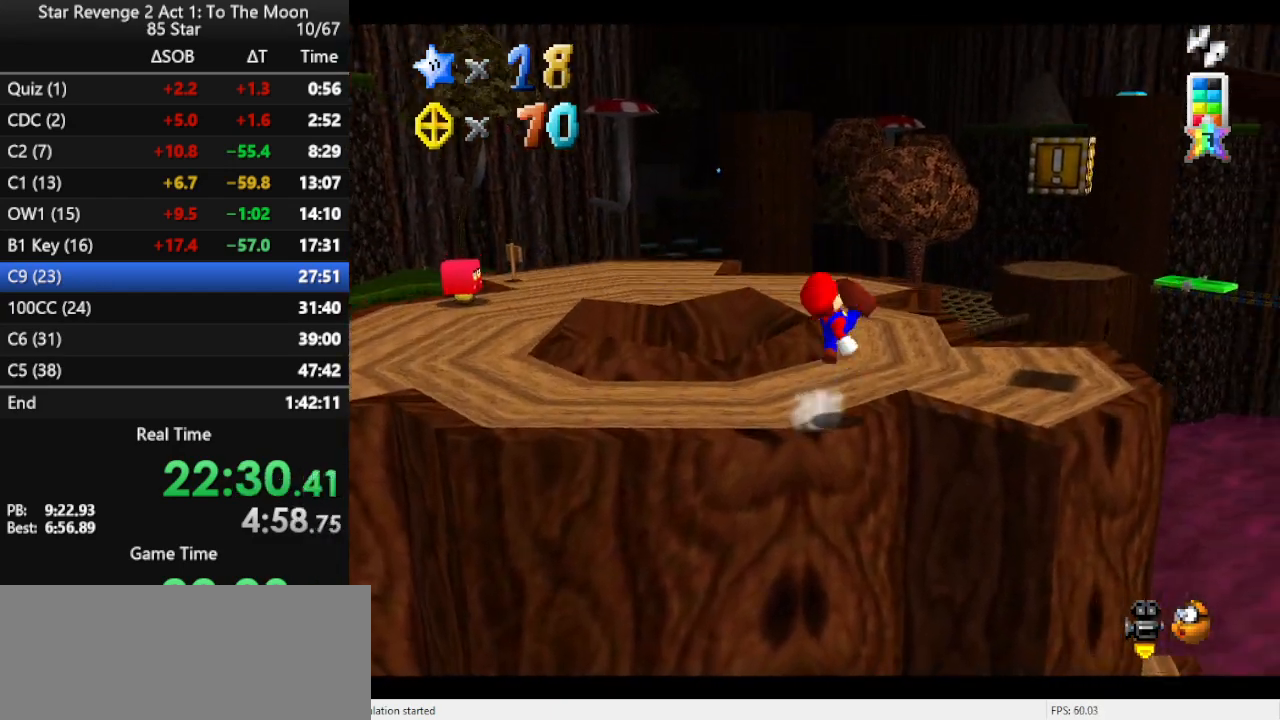
{"buttons": [], "left_stick": "right", "events": [[33, "A", "up"], [133, "B", "up"], [300, "C_RIGHT", "down"], [333, "left_stick", "right"], [400, "C_RIGHT", "up"]]}
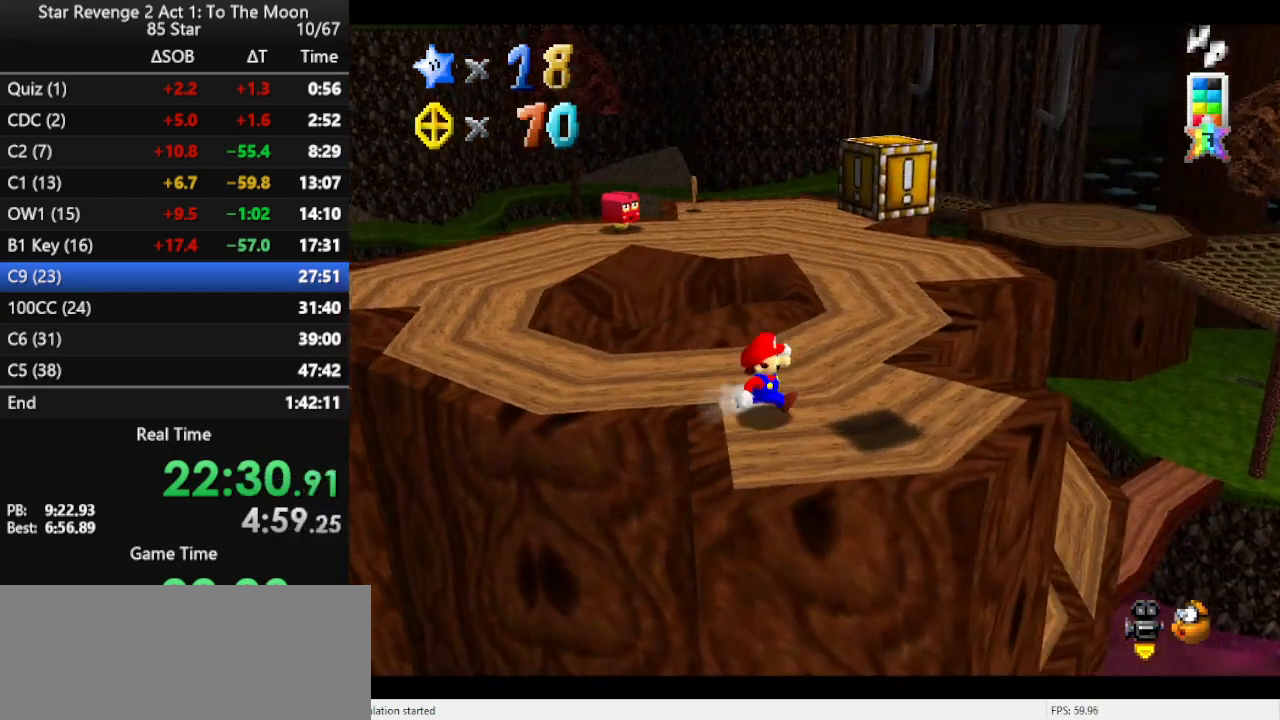
{"buttons": [], "left_stick": "down", "events": [[200, "left_stick", "down"], [300, "A", "down"], [300, "left_stick", "up"], [500, "A", "up"], [500, "left_stick", "down"]]}
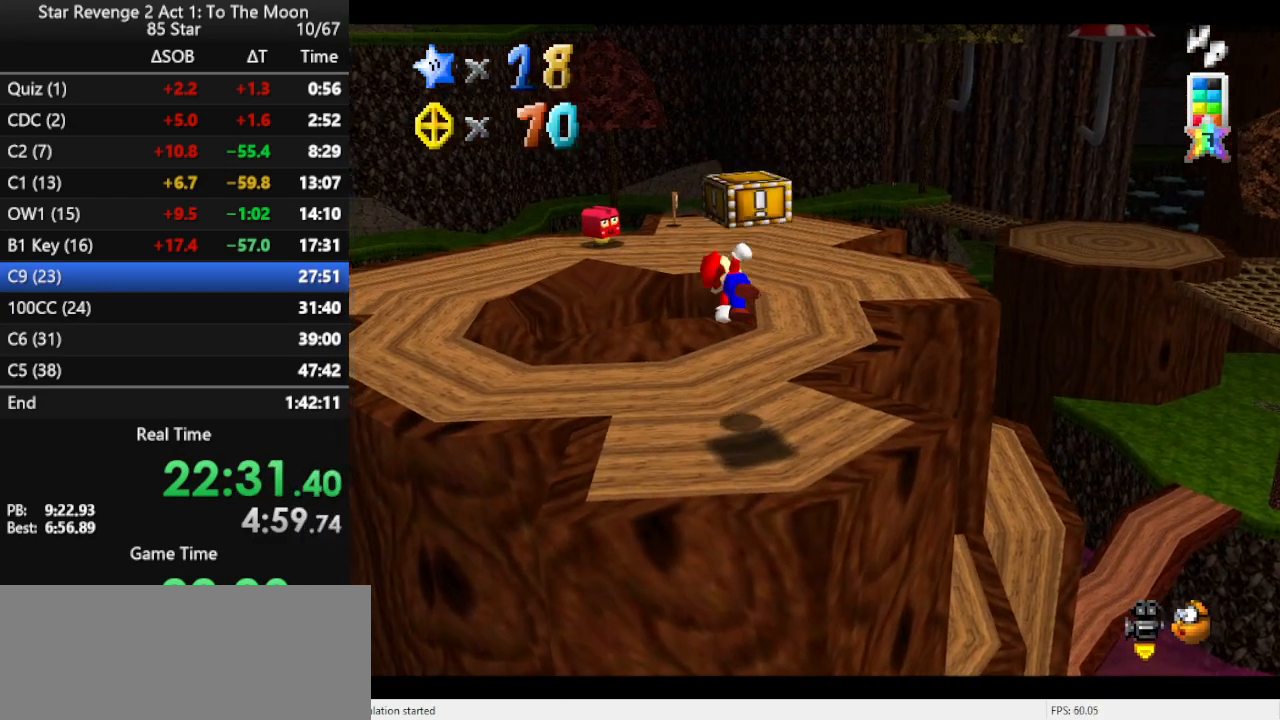
{"buttons": ["A"], "left_stick": "down", "events": [[333, "A", "down"]]}
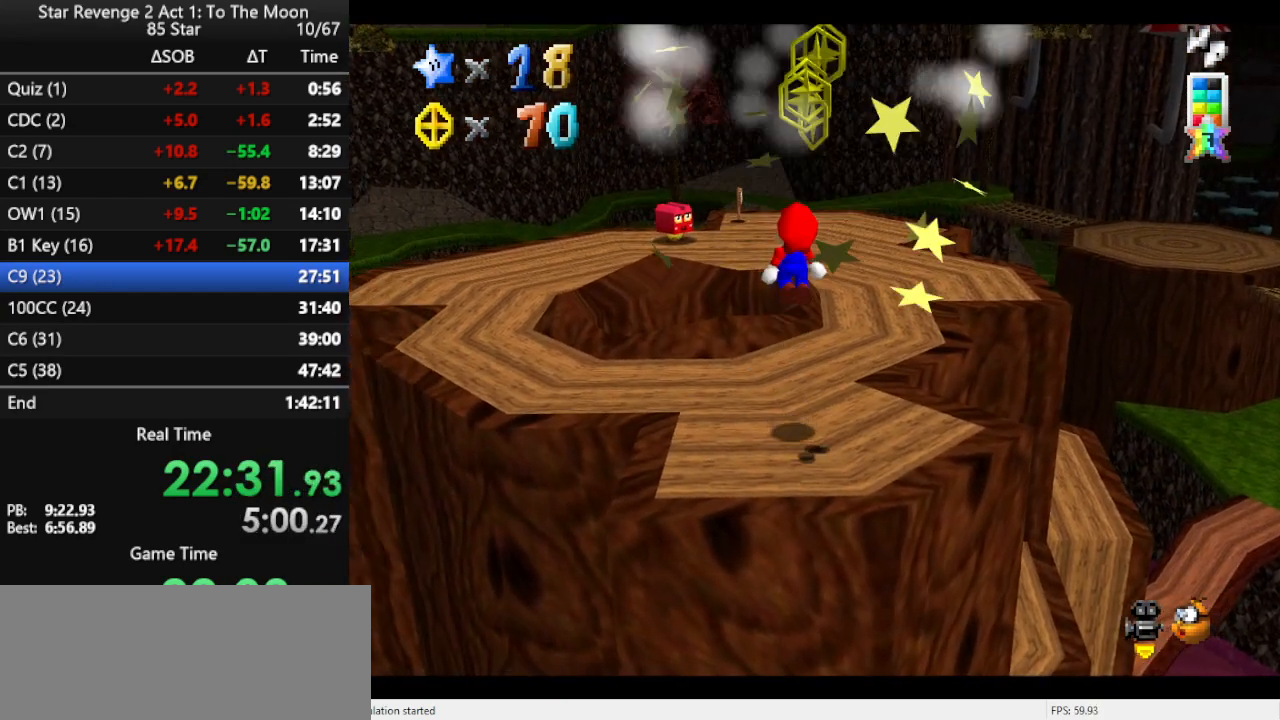
{"buttons": [], "left_stick": "up", "events": [[100, "left_stick", "right"], [167, "left_stick", "up"], [233, "B", "down"], [233, "left_stick", "up-left"], [300, "A", "up"], [400, "B", "up"], [500, "left_stick", "up"]]}
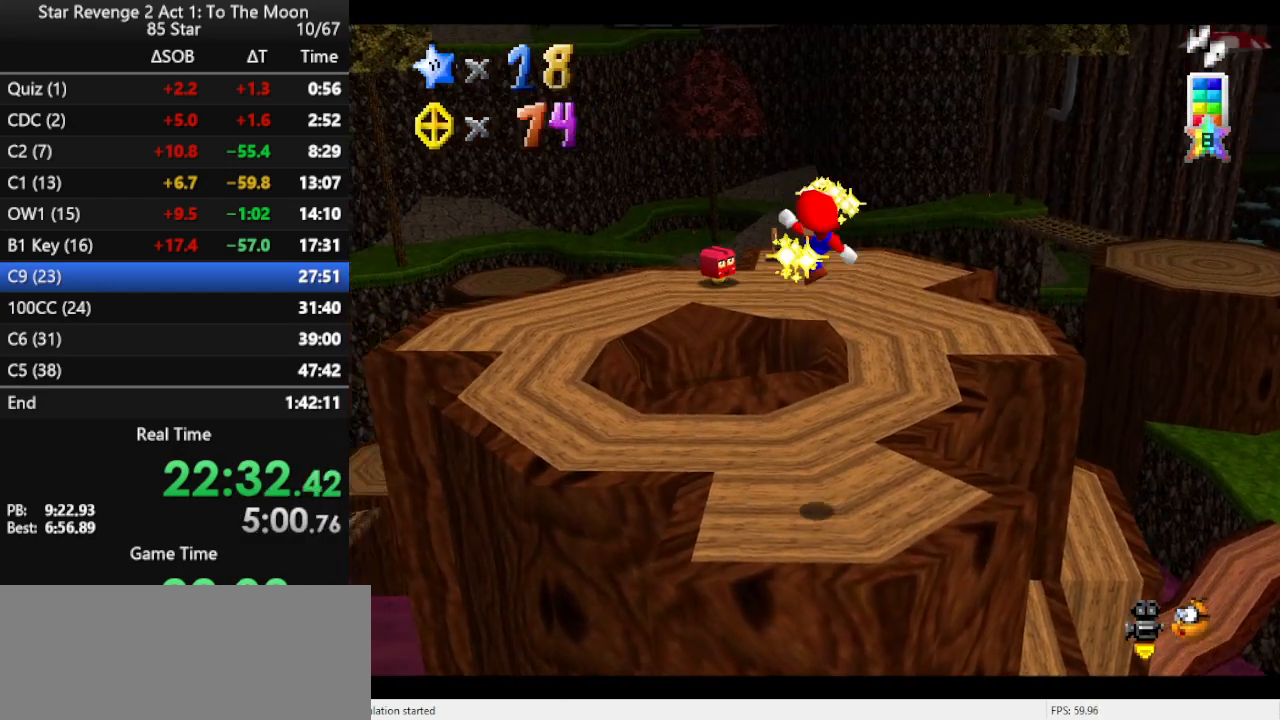
{"buttons": ["A"], "left_stick": "up", "events": [[400, "A", "down"]]}
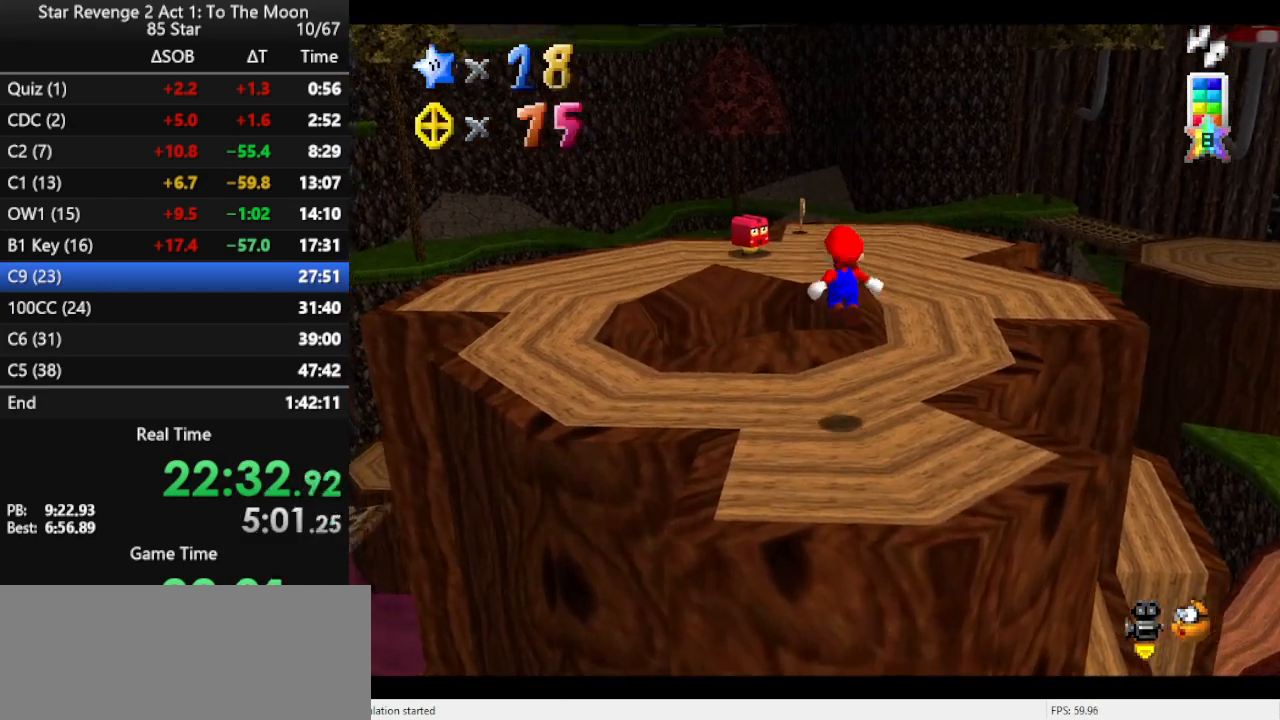
{"buttons": [], "left_stick": "center", "events": [[167, "A", "up"], [167, "left_stick", "up-left"], [367, "left_stick", "center"]]}
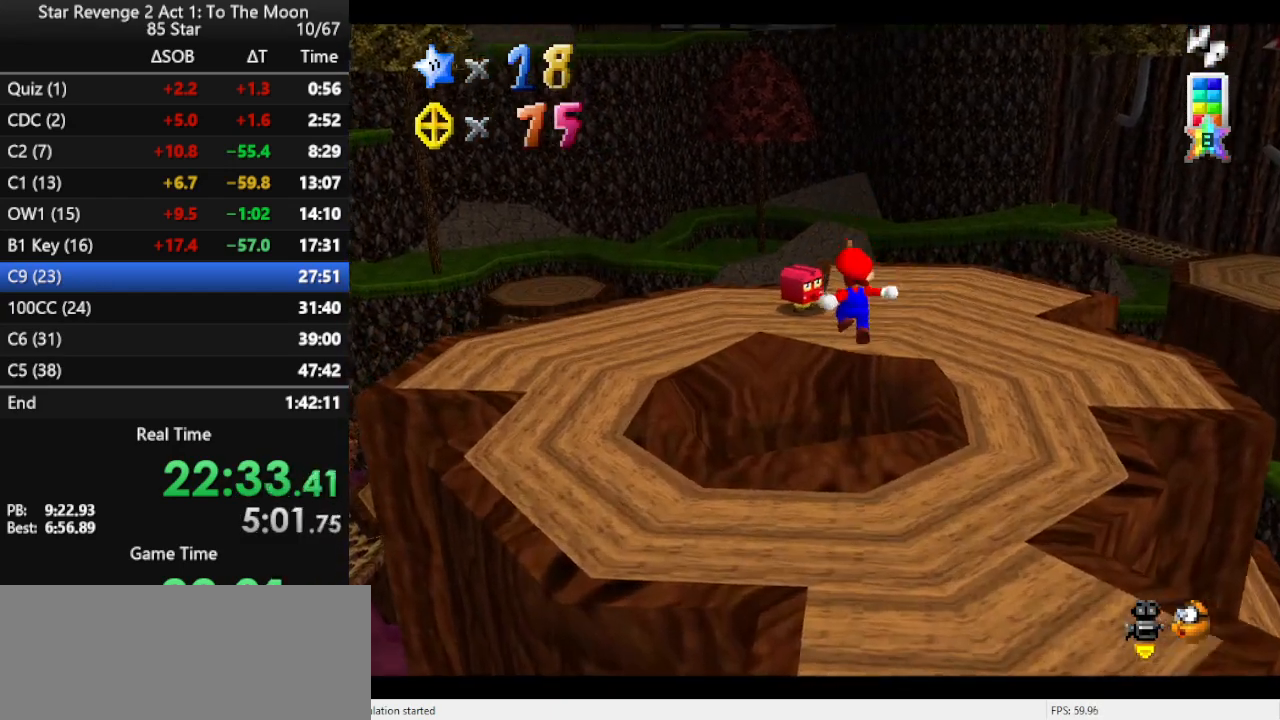
{"buttons": [], "left_stick": "down", "events": [[67, "left_stick", "down"]]}
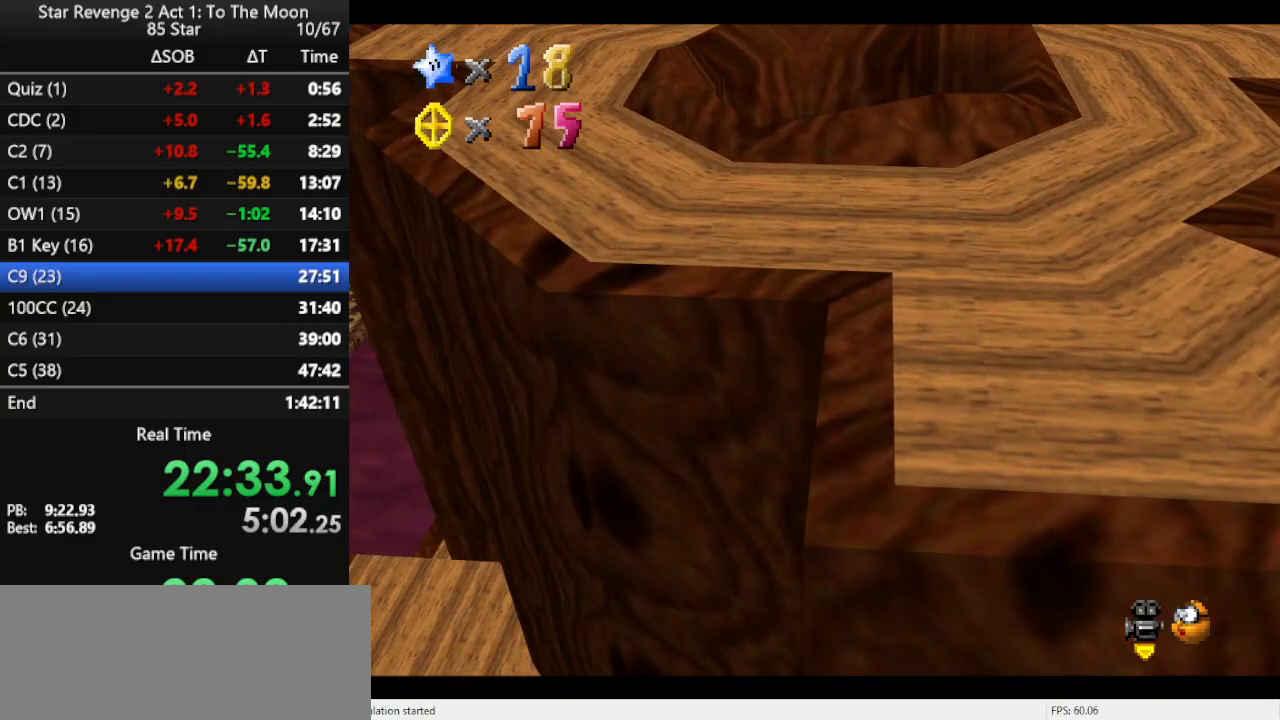
{"buttons": [], "left_stick": "center", "events": [[33, "left_stick", "center"]]}
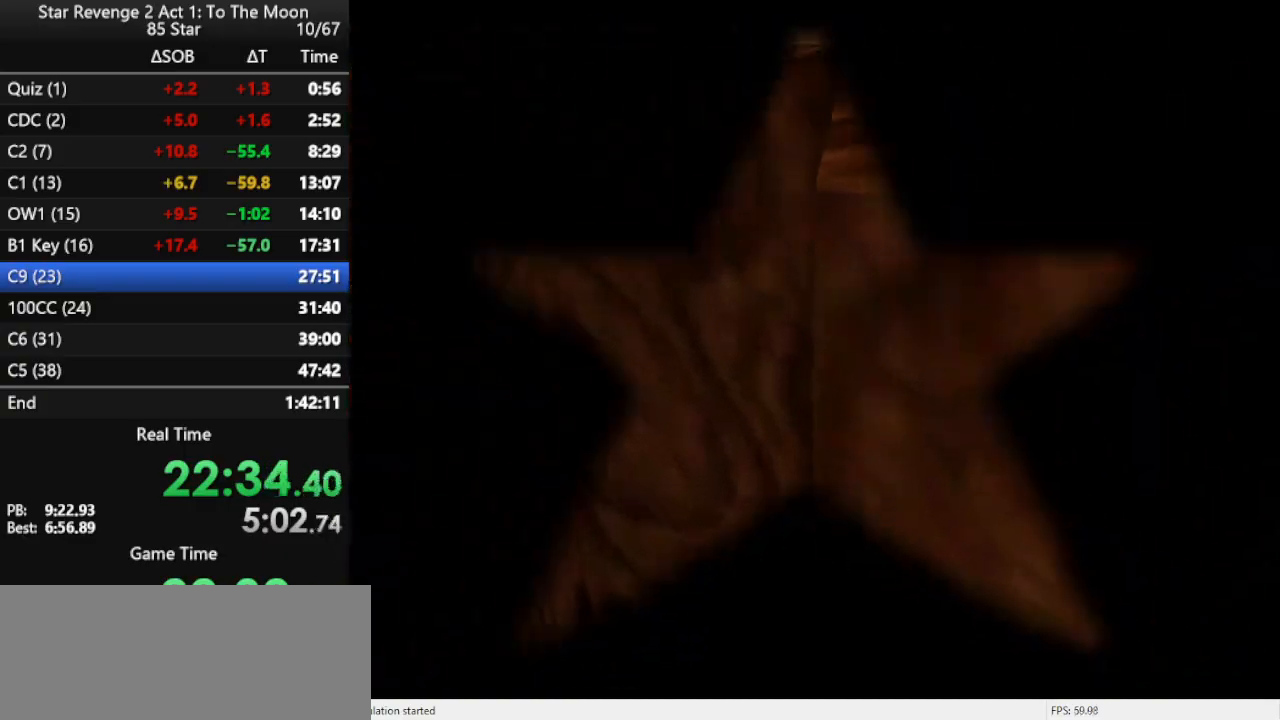
{"buttons": [], "left_stick": "center", "events": []}
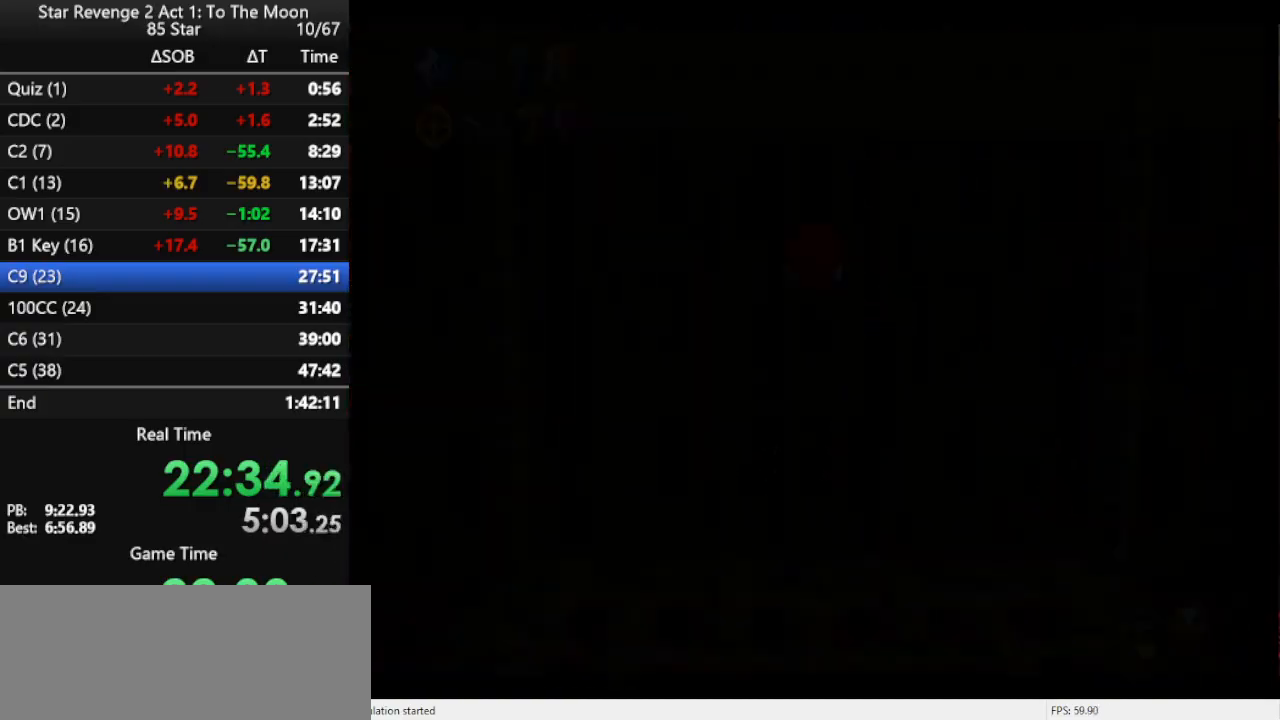
{"buttons": [], "left_stick": "center", "events": []}
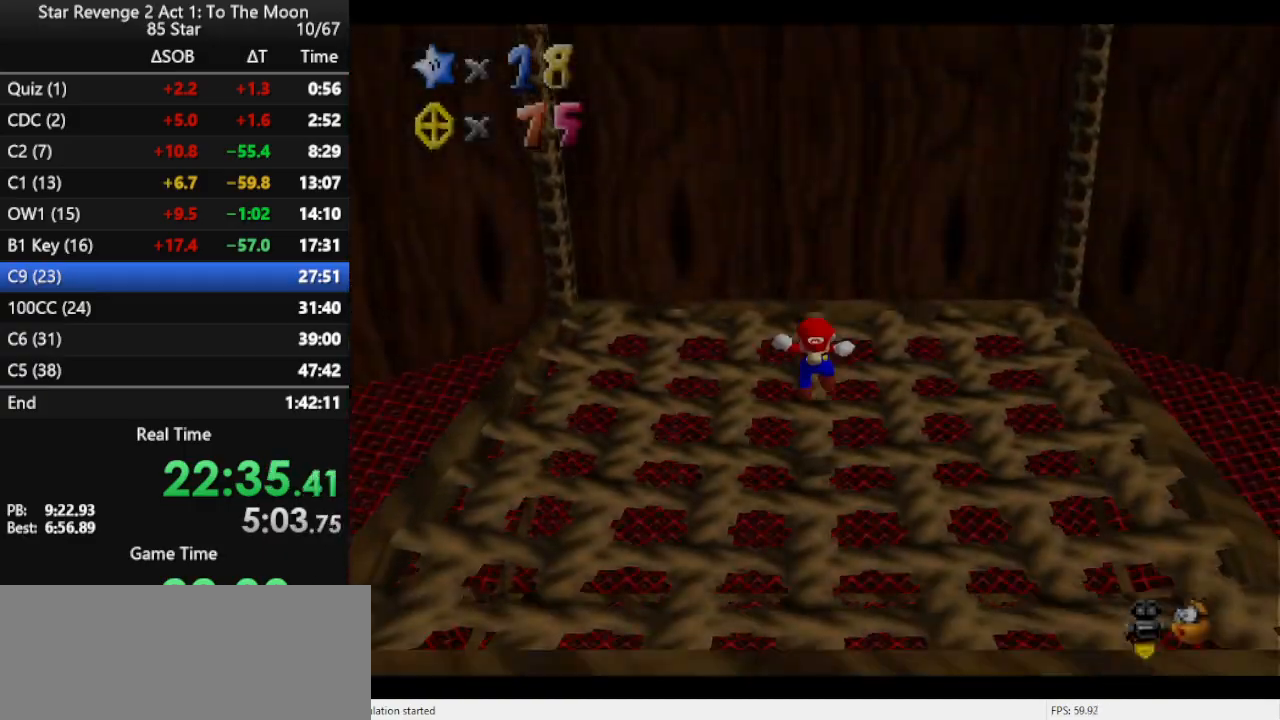
{"buttons": [], "left_stick": "center", "events": []}
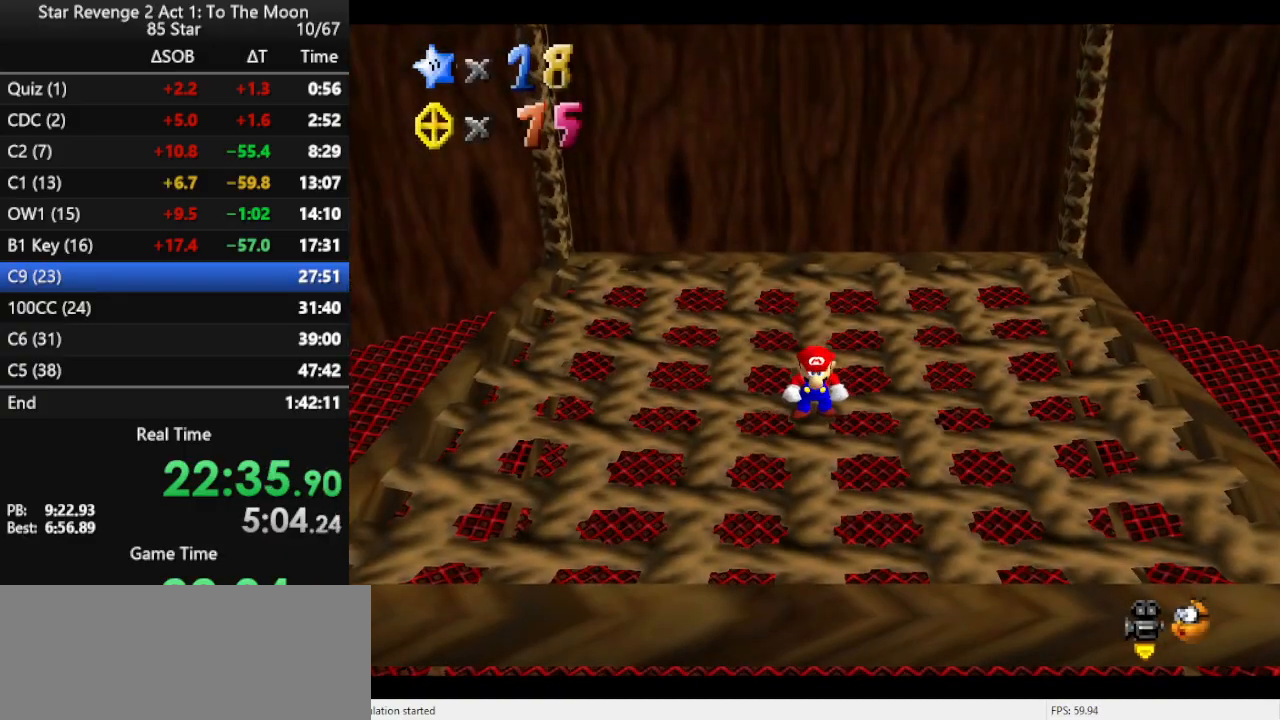
{"buttons": [], "left_stick": "center", "events": []}
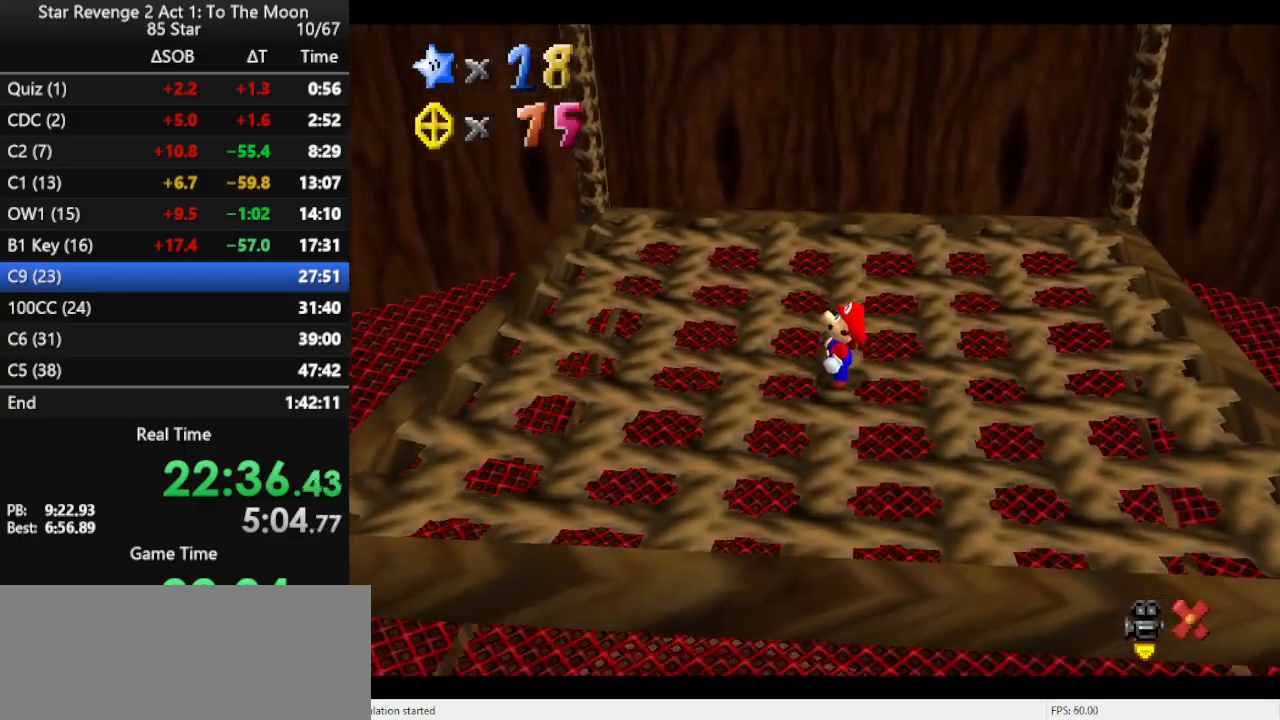
{"buttons": [], "left_stick": "center", "events": []}
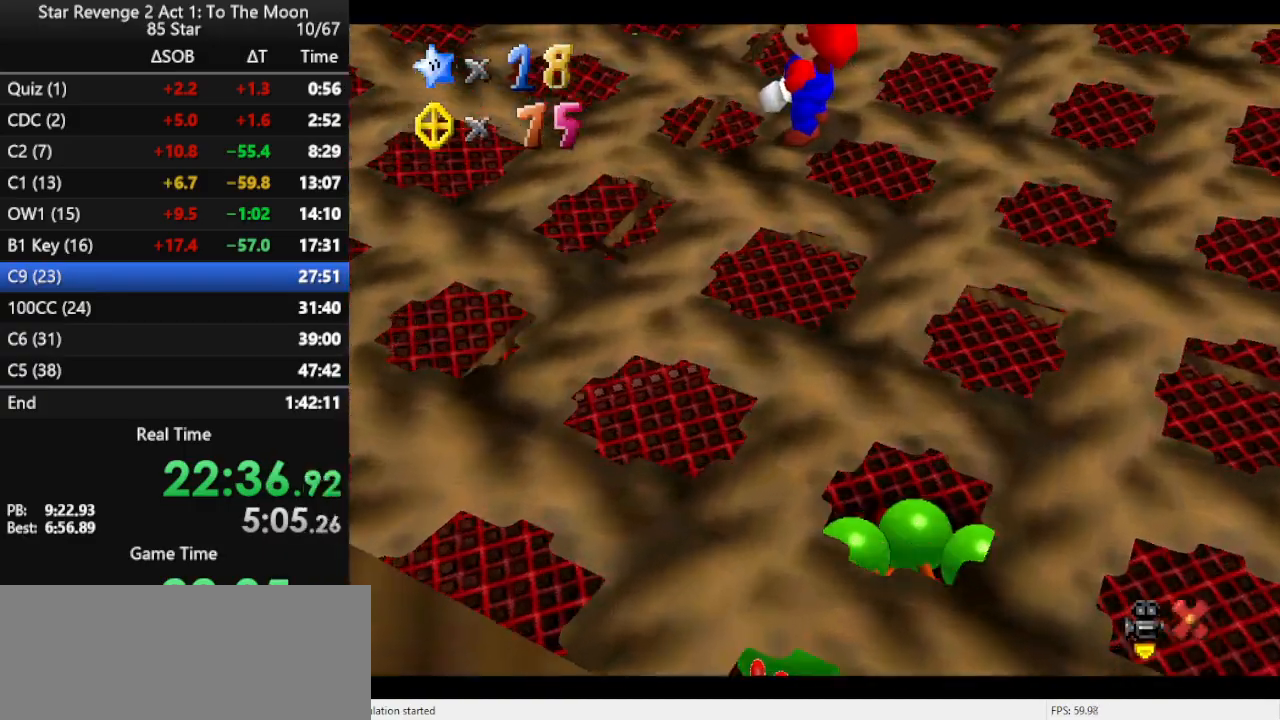
{"buttons": [], "left_stick": "center", "events": [[167, "B", "down"], [333, "B", "up"]]}
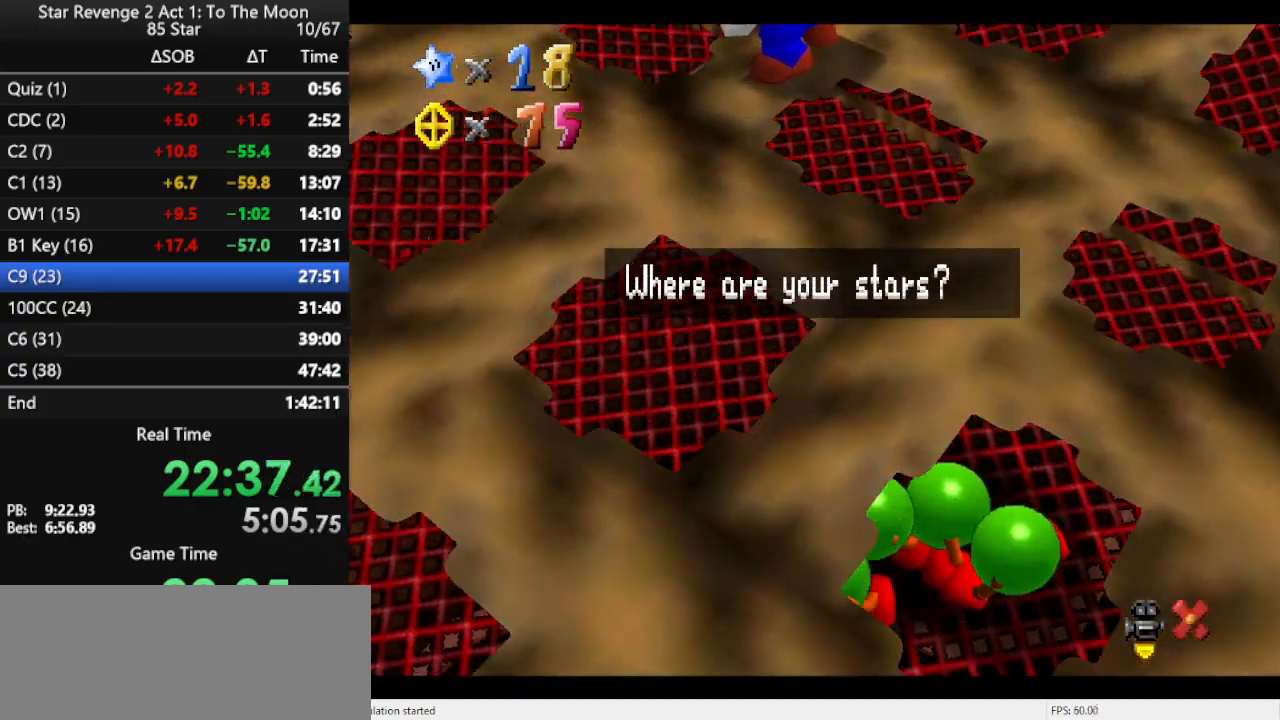
{"buttons": [], "left_stick": "right", "events": [[33, "B", "down"], [133, "B", "up"], [333, "left_stick", "right"]]}
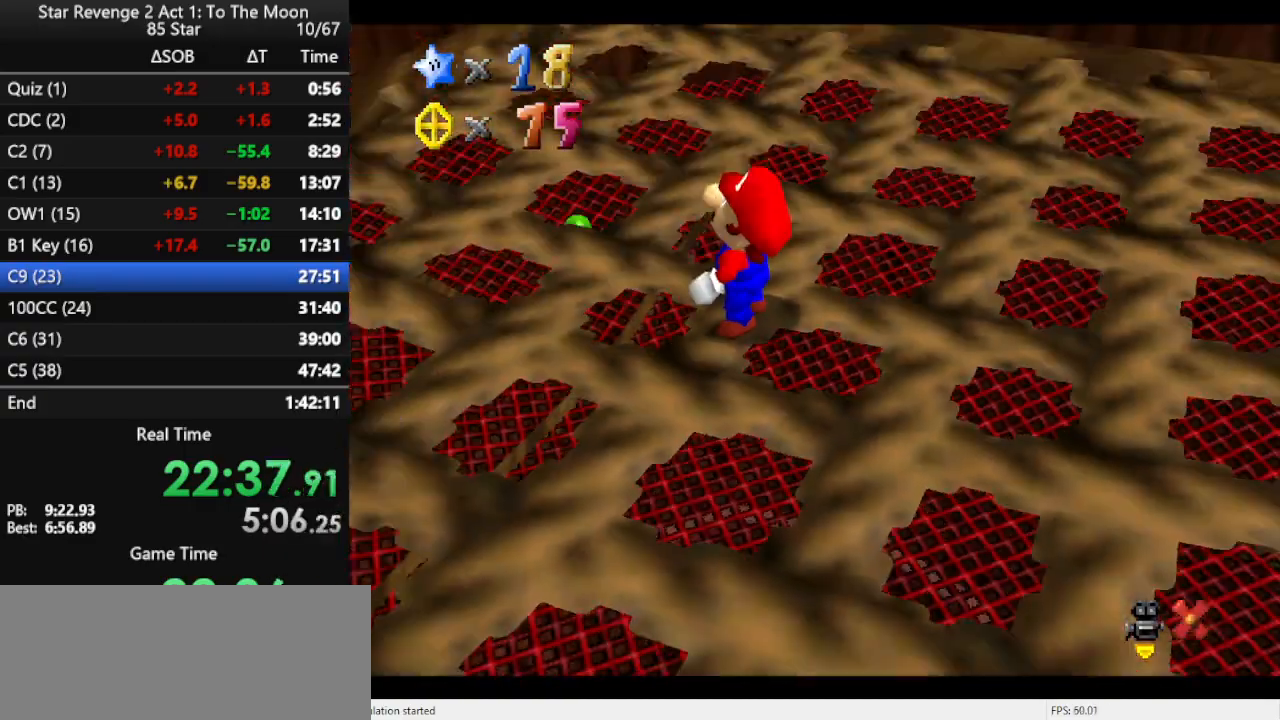
{"buttons": [], "left_stick": "right", "events": []}
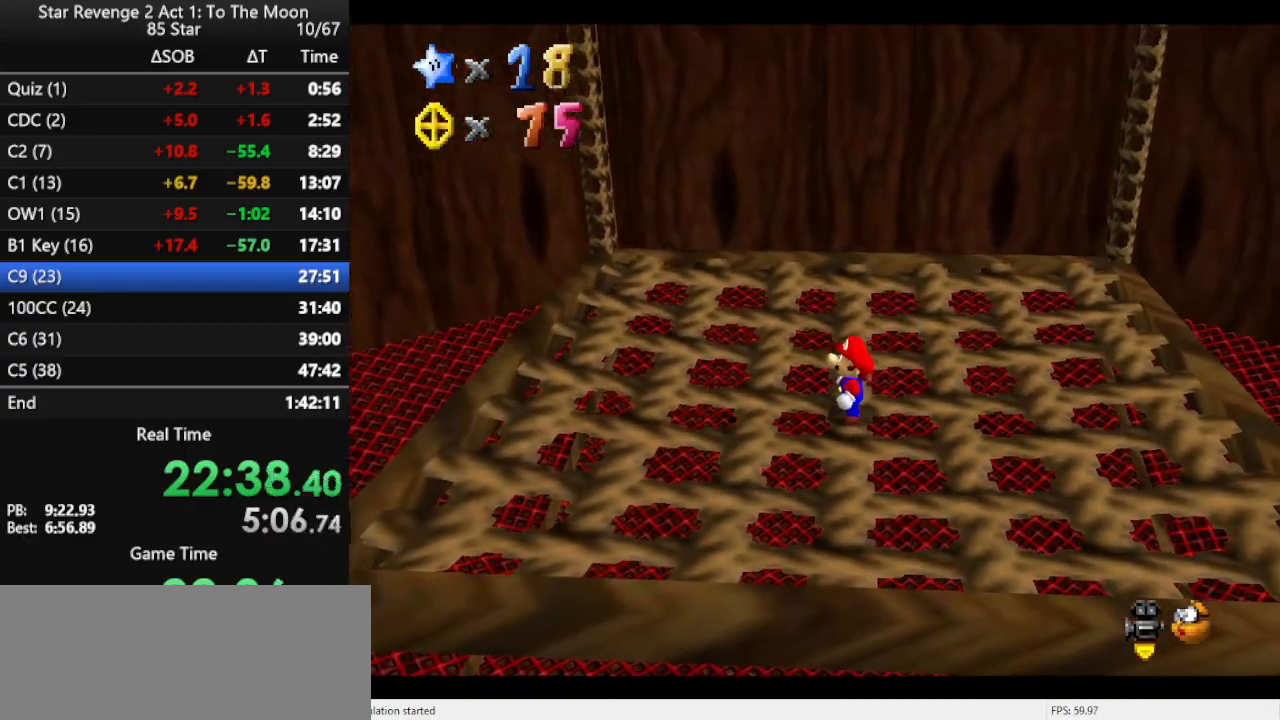
{"buttons": ["A", "B"], "left_stick": "right", "events": [[467, "A", "down"], [467, "B", "down"]]}
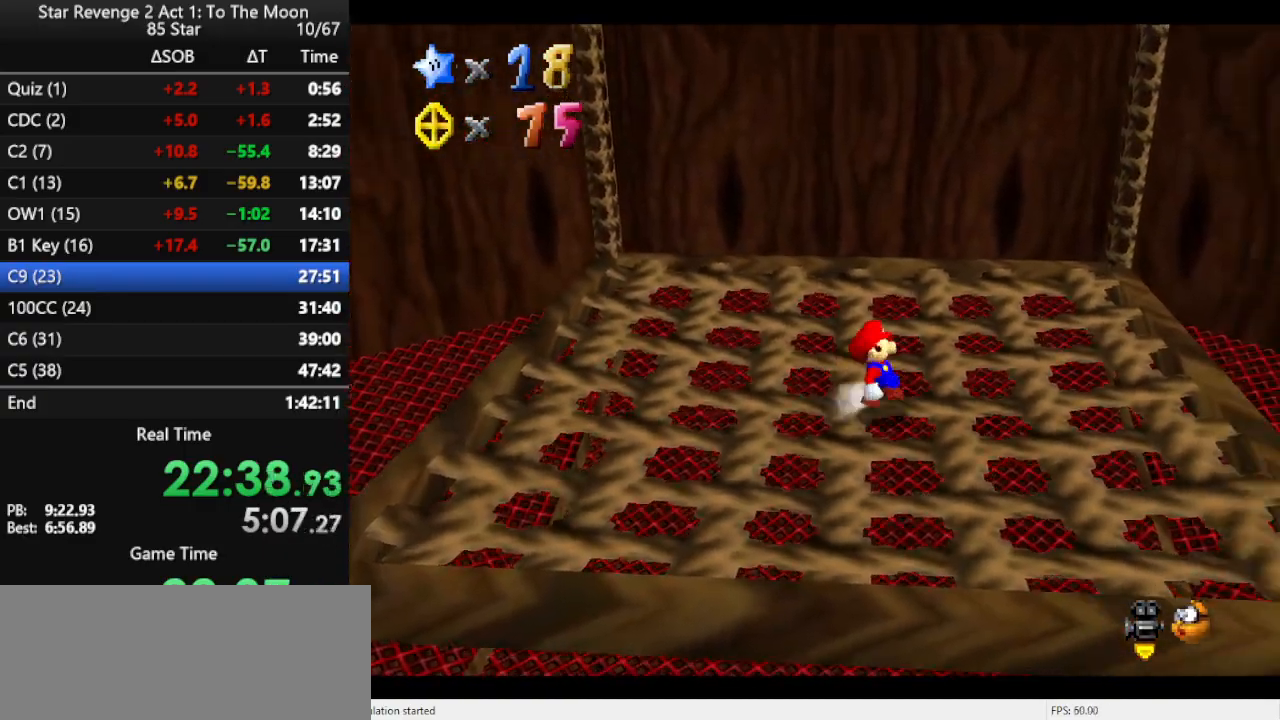
{"buttons": ["A"], "left_stick": "right", "events": [[100, "A", "up"], [100, "B", "up"], [367, "A", "down"]]}
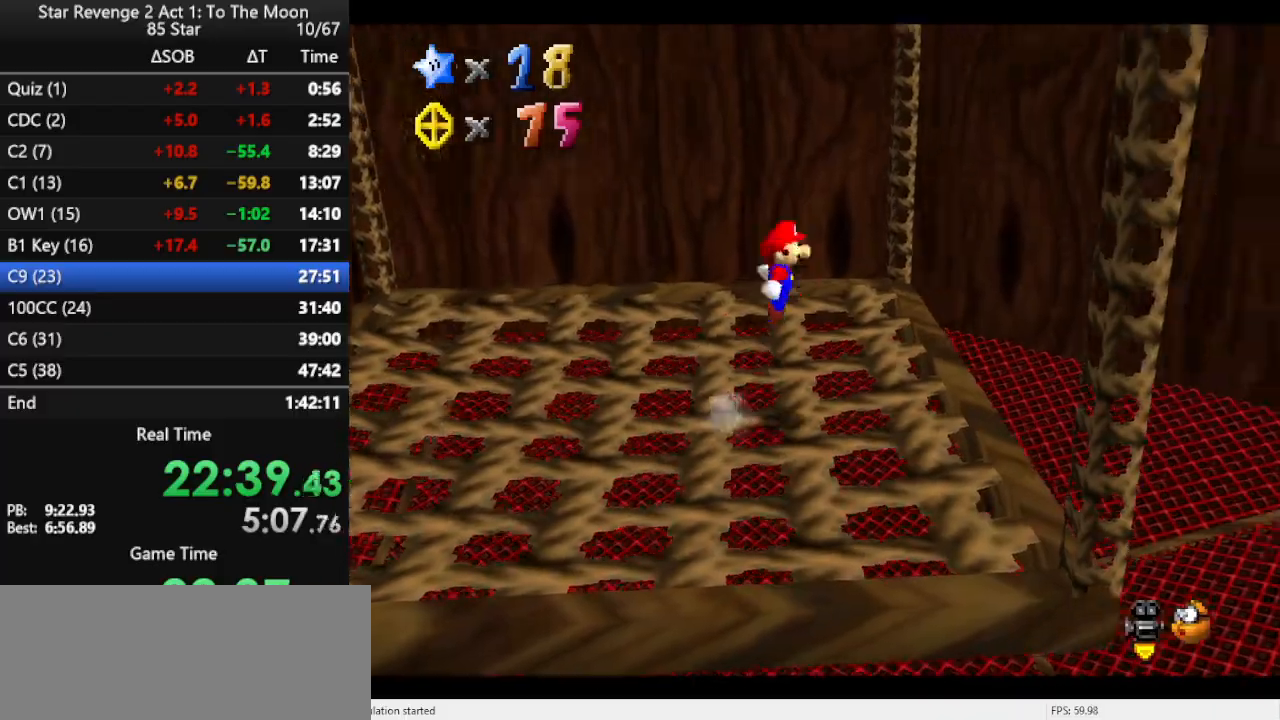
{"buttons": [], "left_stick": "left", "events": [[67, "A", "up"], [300, "left_stick", "down"], [333, "C_RIGHT", "down"], [400, "left_stick", "left"], [467, "C_RIGHT", "up"]]}
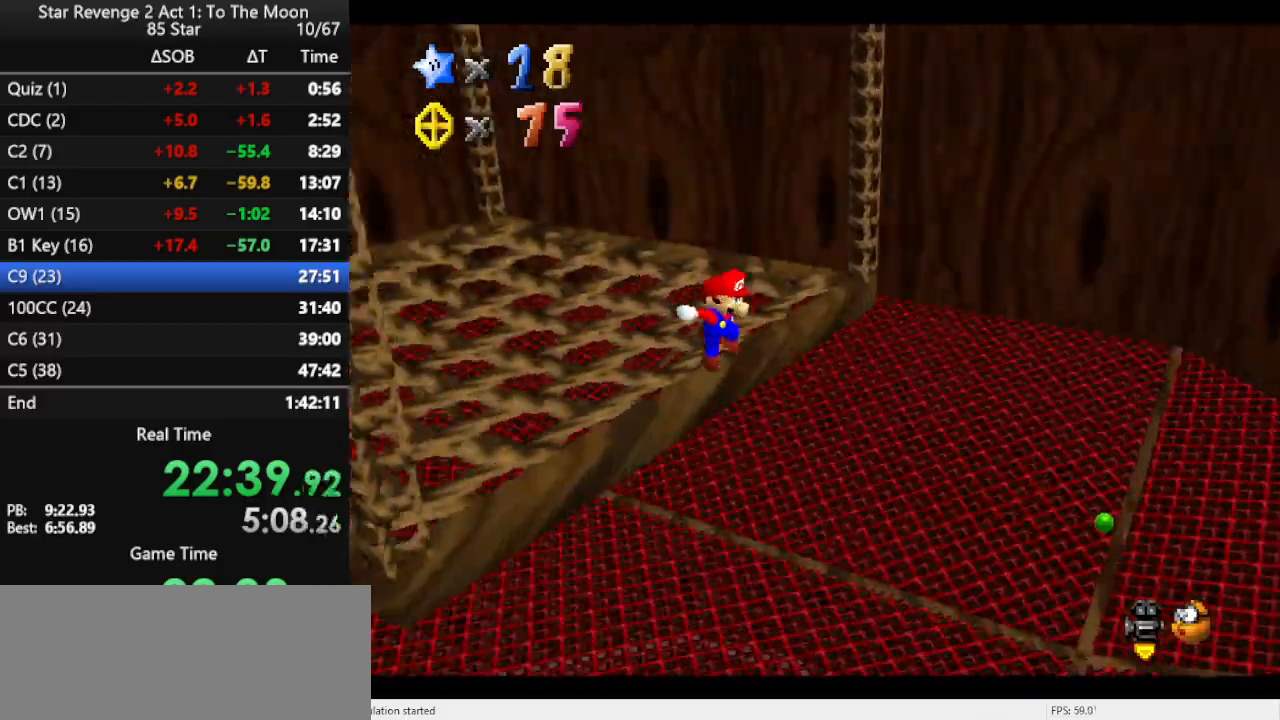
{"buttons": [], "left_stick": "up", "events": [[33, "C_RIGHT", "down"], [100, "left_stick", "up-left"], [133, "C_RIGHT", "up"], [267, "left_stick", "up"]]}
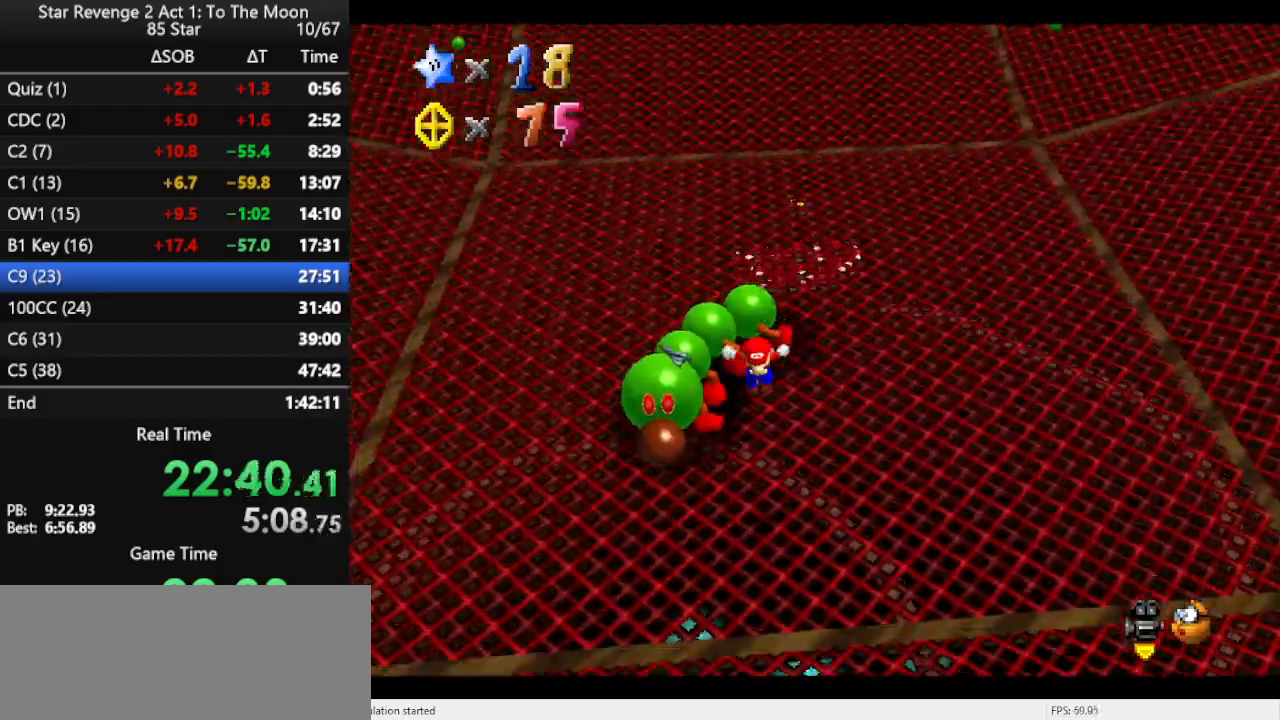
{"buttons": [], "left_stick": "down", "events": [[33, "B", "down"], [33, "left_stick", "up-left"], [67, "B", "up"], [300, "left_stick", "down"]]}
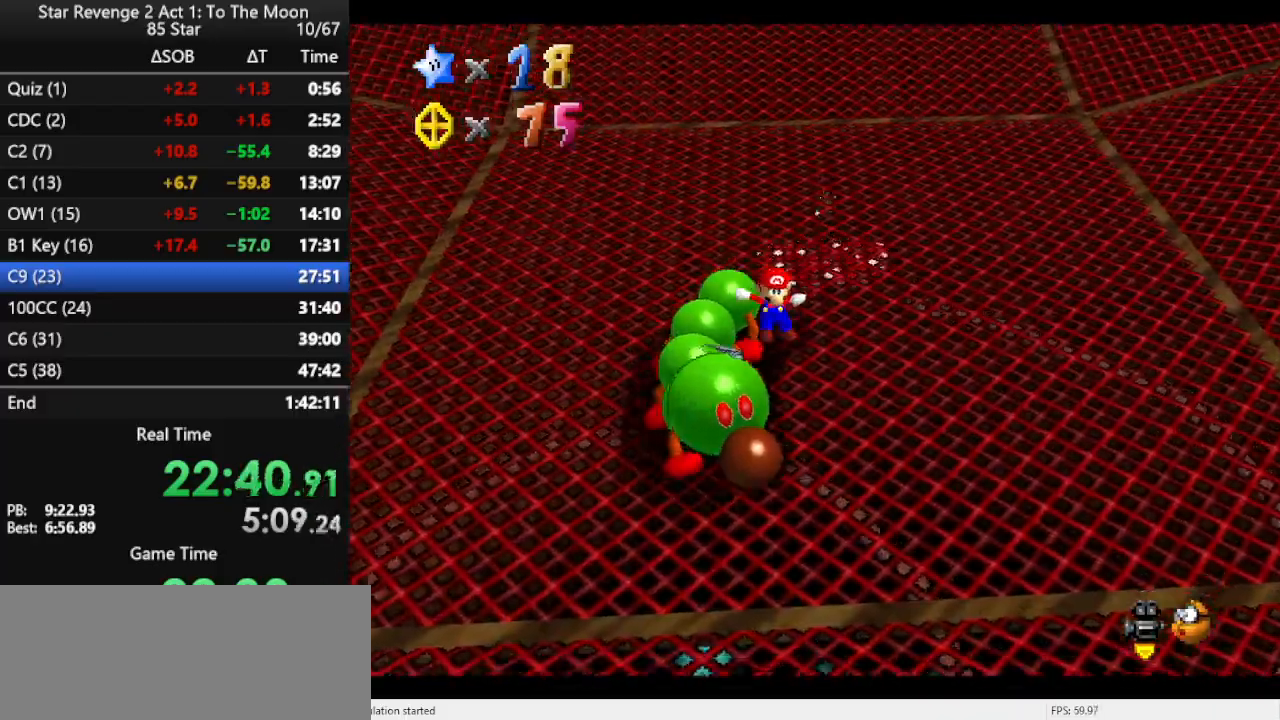
{"buttons": [], "left_stick": "down", "events": []}
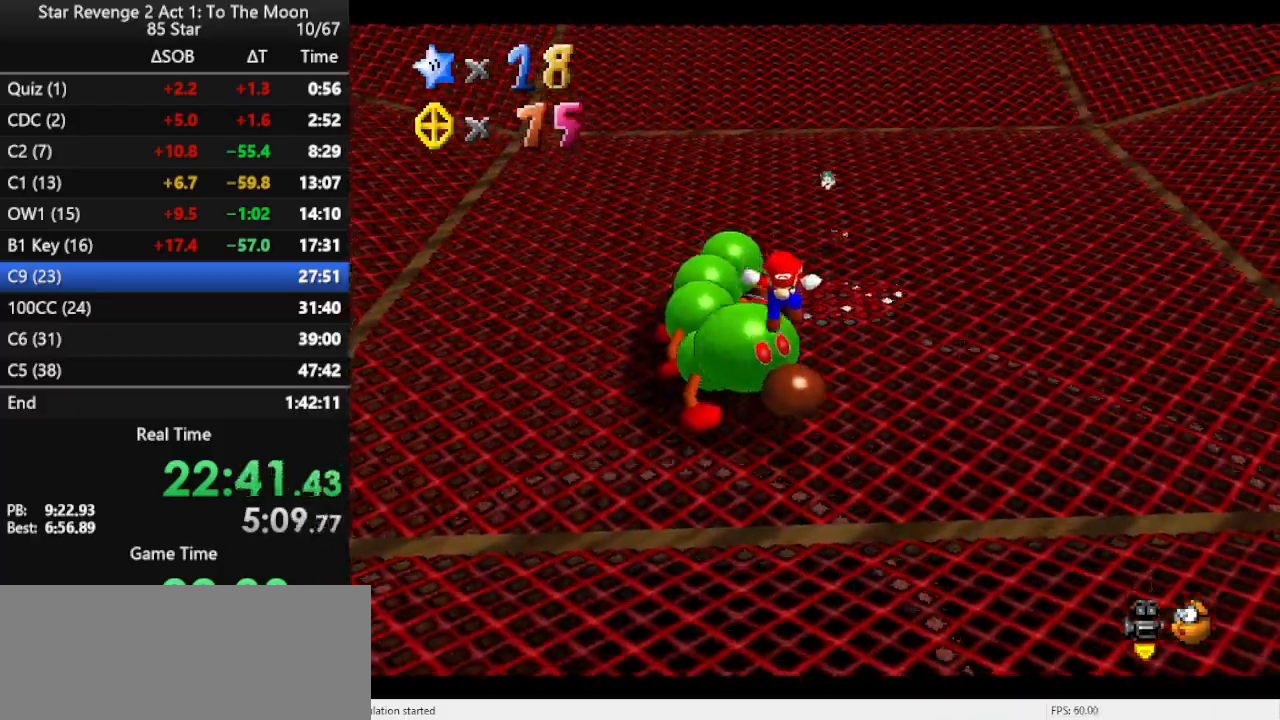
{"buttons": [], "left_stick": "down", "events": []}
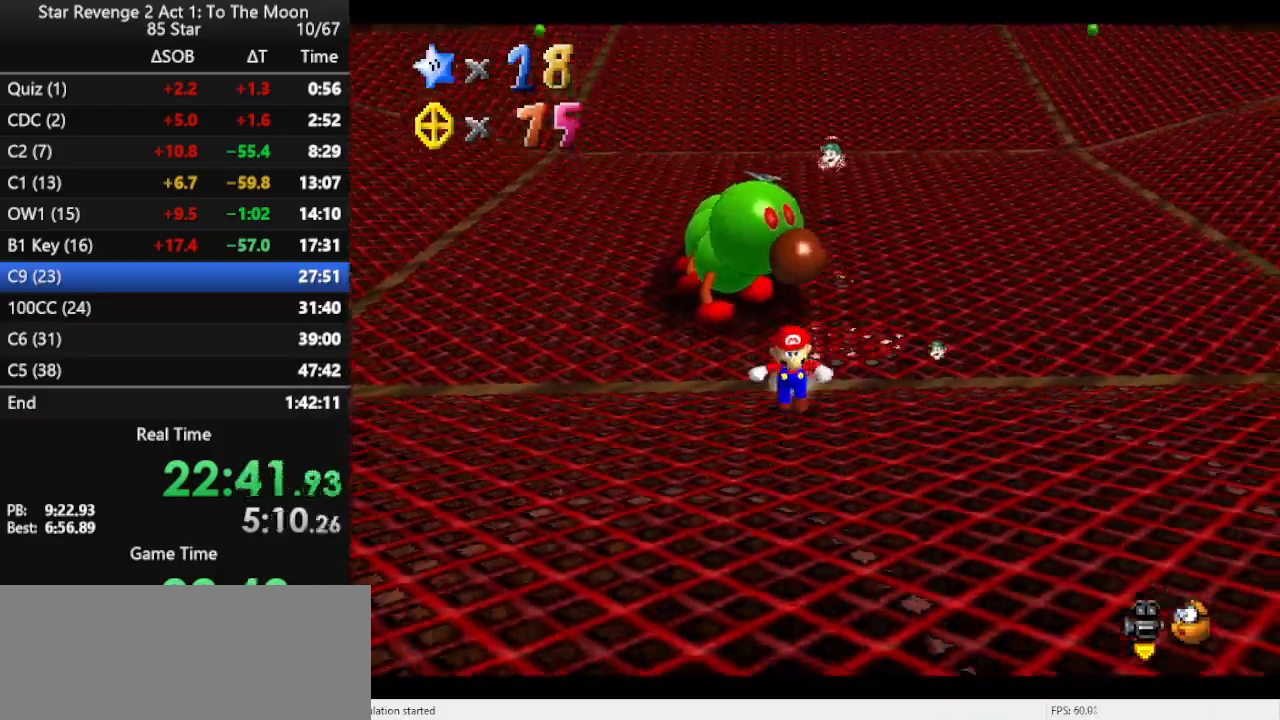
{"buttons": [], "left_stick": "down", "events": [[67, "A", "down"], [300, "B", "down"], [333, "A", "up"], [467, "B", "up"]]}
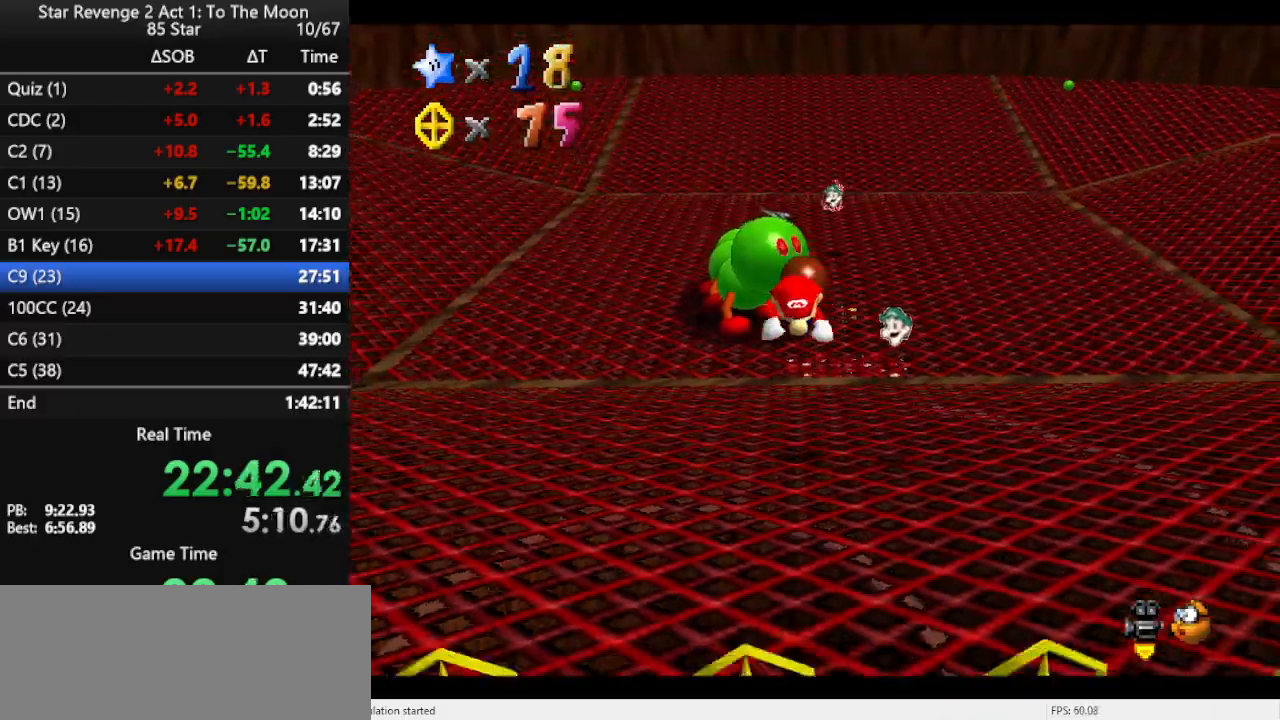
{"buttons": [], "left_stick": "center", "events": [[300, "A", "down"], [433, "A", "up"], [500, "left_stick", "center"]]}
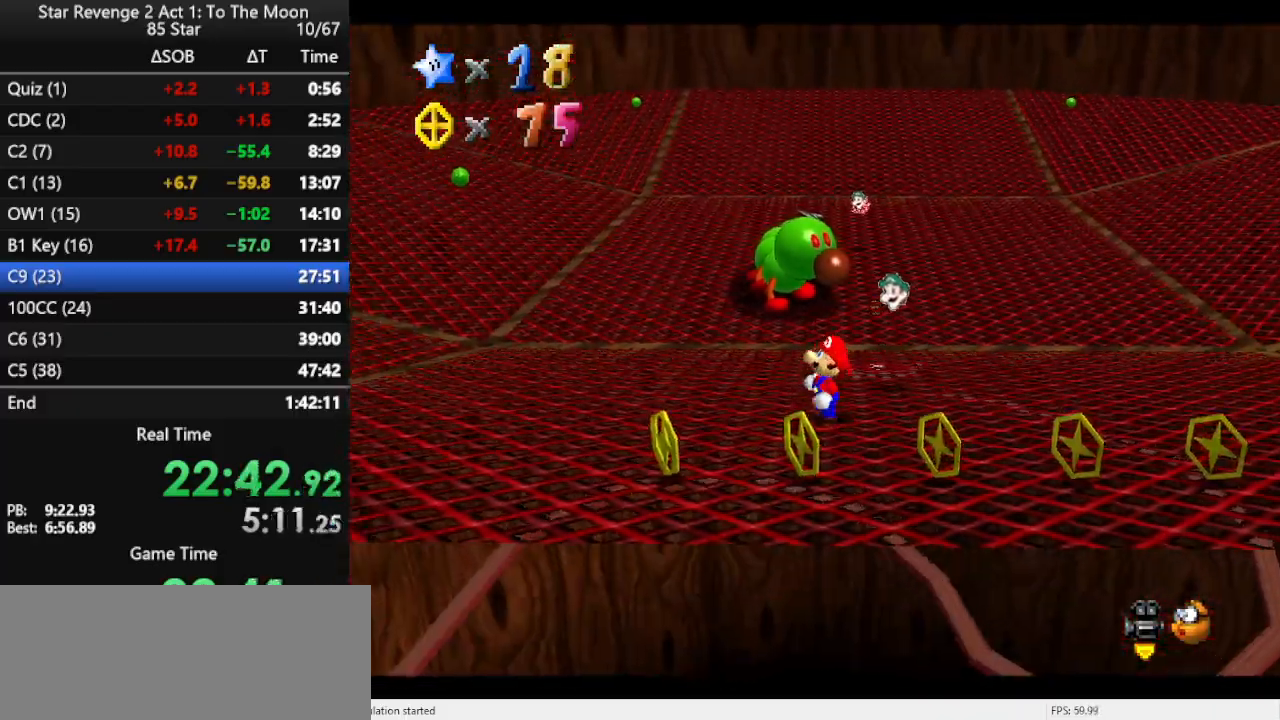
{"buttons": [], "left_stick": "center", "events": []}
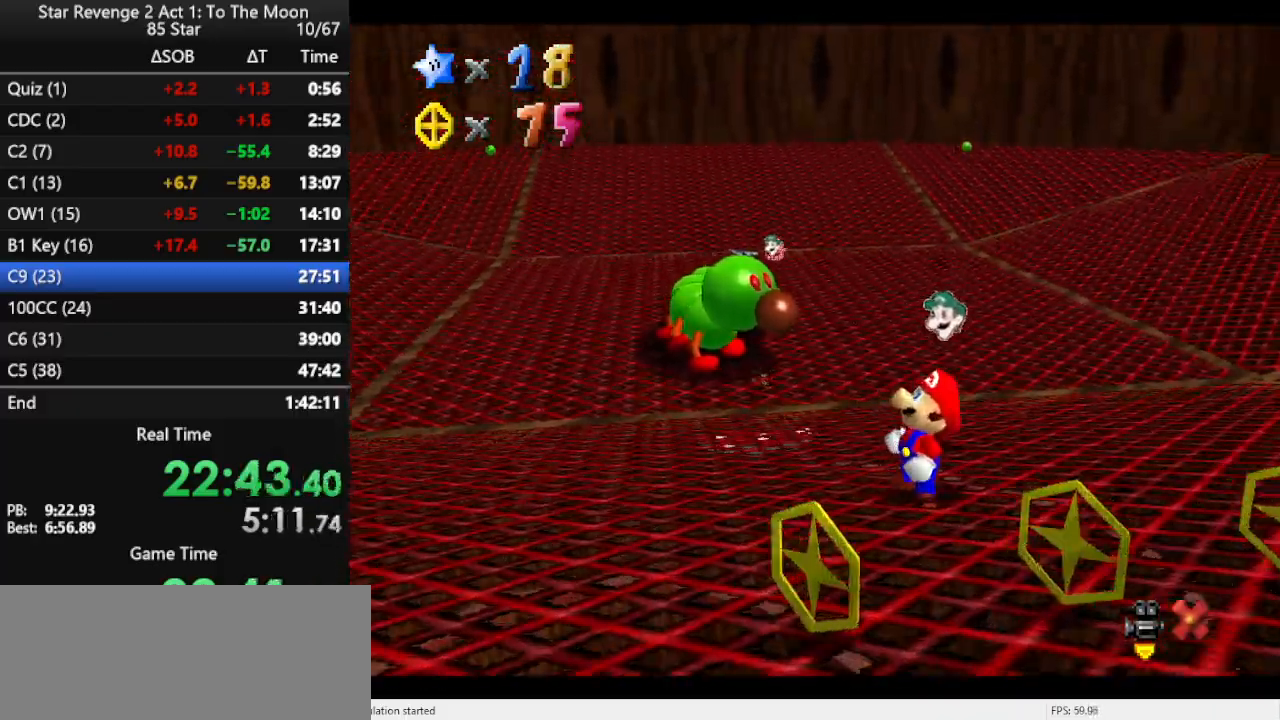
{"buttons": [], "left_stick": "center", "events": [[333, "B", "down"], [500, "B", "up"]]}
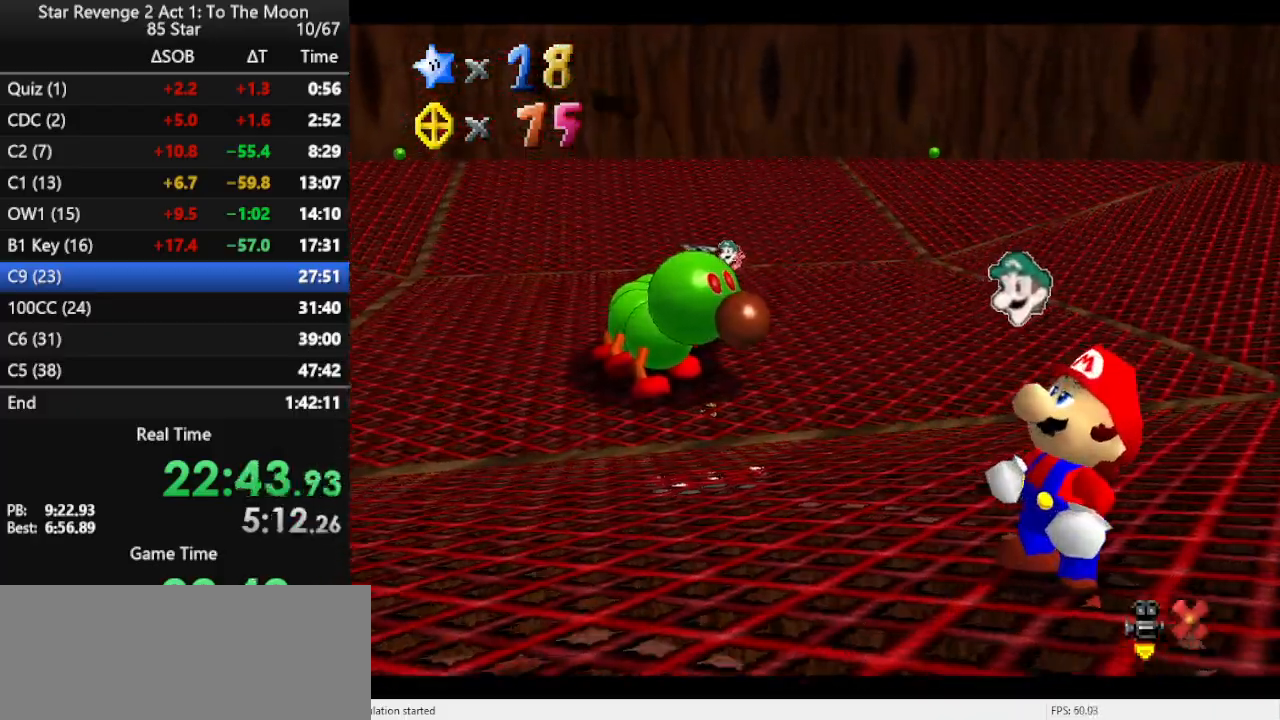
{"buttons": [], "left_stick": "down-left", "events": [[167, "left_stick", "down-left"]]}